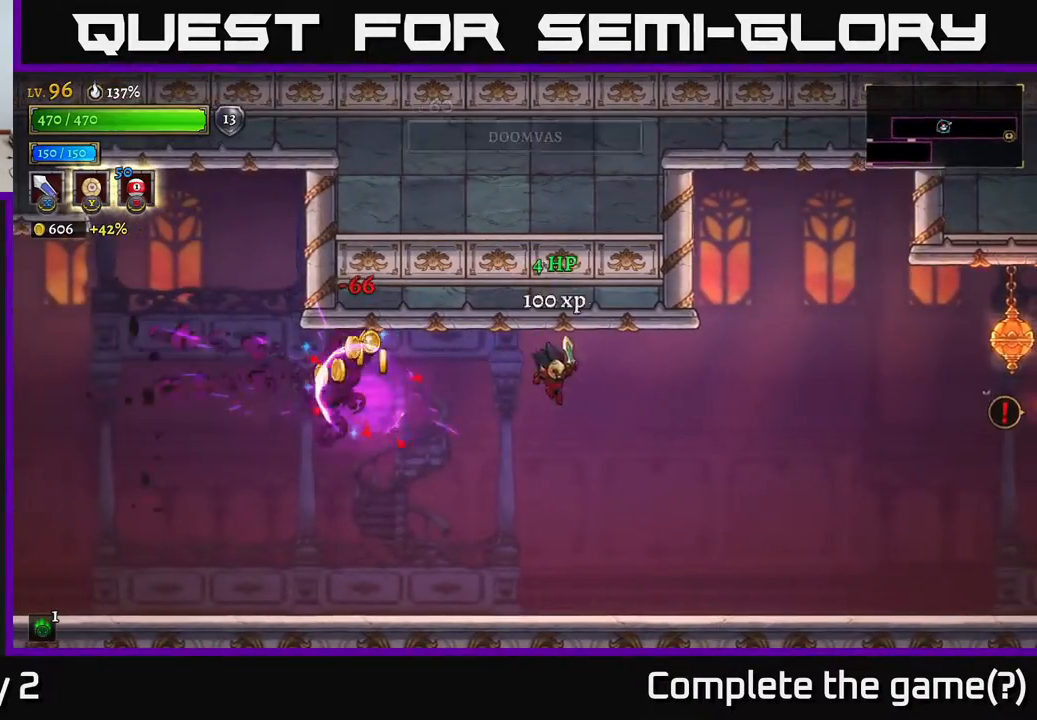
Gameplay with a controller (Xbox layout); each line is a JSON object with the inputs held at the frame after it. "events" lists button and stick changes between this image and that frame as [ms after this image, input, new state], when the widget could be followed in between.
{"buttons": ["L2"], "left_stick": "left", "right_stick": "center", "events": [[183, "left_stick", "left"], [467, "L2", "down"]]}
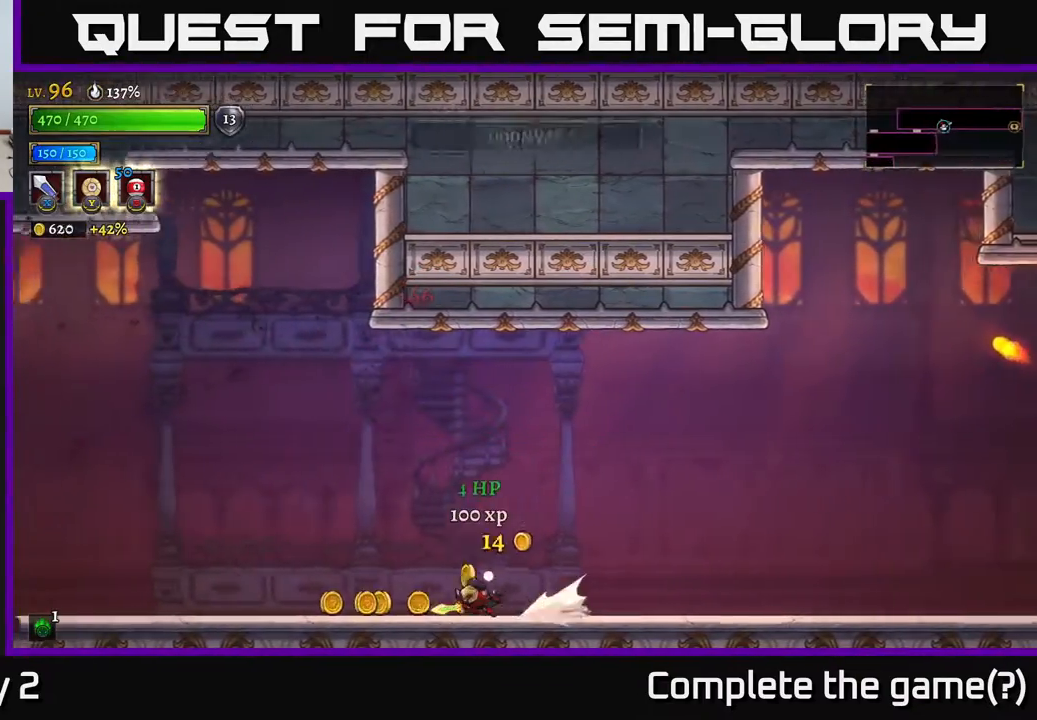
{"buttons": ["R2"], "left_stick": "right", "right_stick": "center", "events": [[150, "L2", "up"], [250, "left_stick", "right"], [483, "R2", "down"]]}
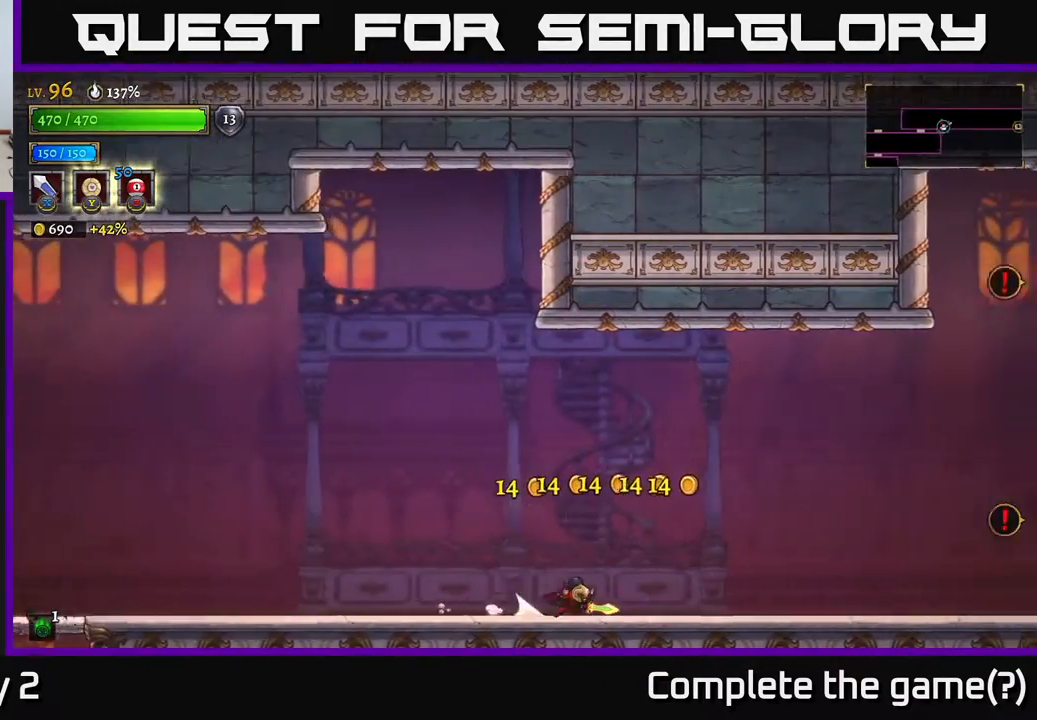
{"buttons": [], "left_stick": "right", "right_stick": "center", "events": [[417, "R2", "up"]]}
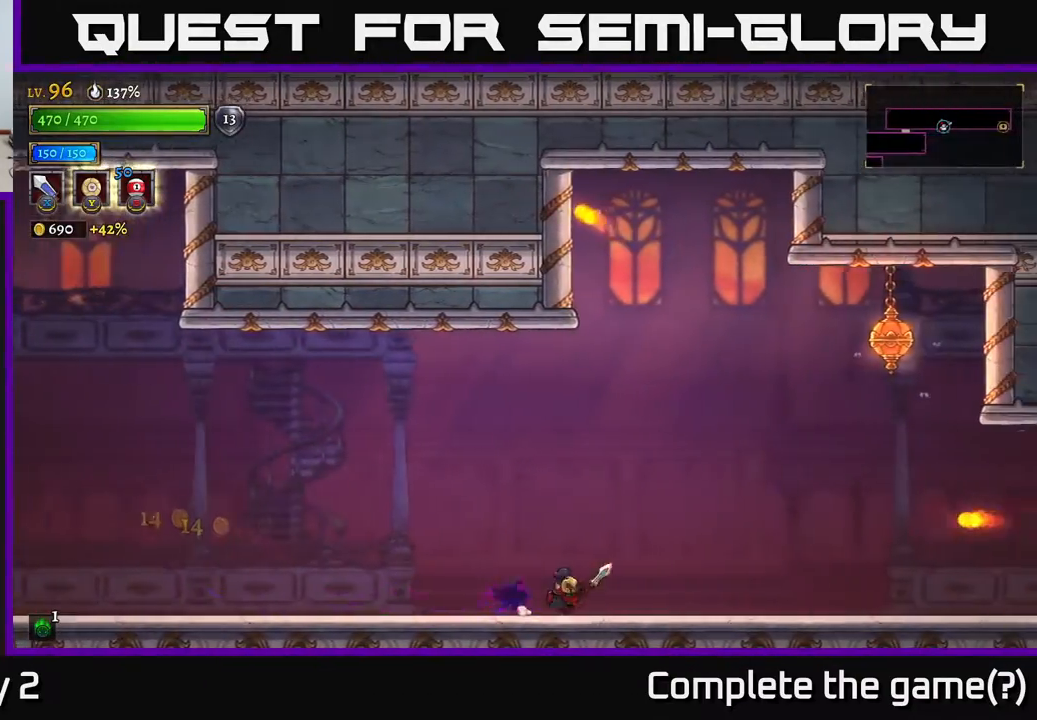
{"buttons": ["A"], "left_stick": "right", "right_stick": "center", "events": [[117, "R2", "down"], [217, "A", "down"], [217, "X", "down"], [333, "R2", "up"], [500, "X", "up"]]}
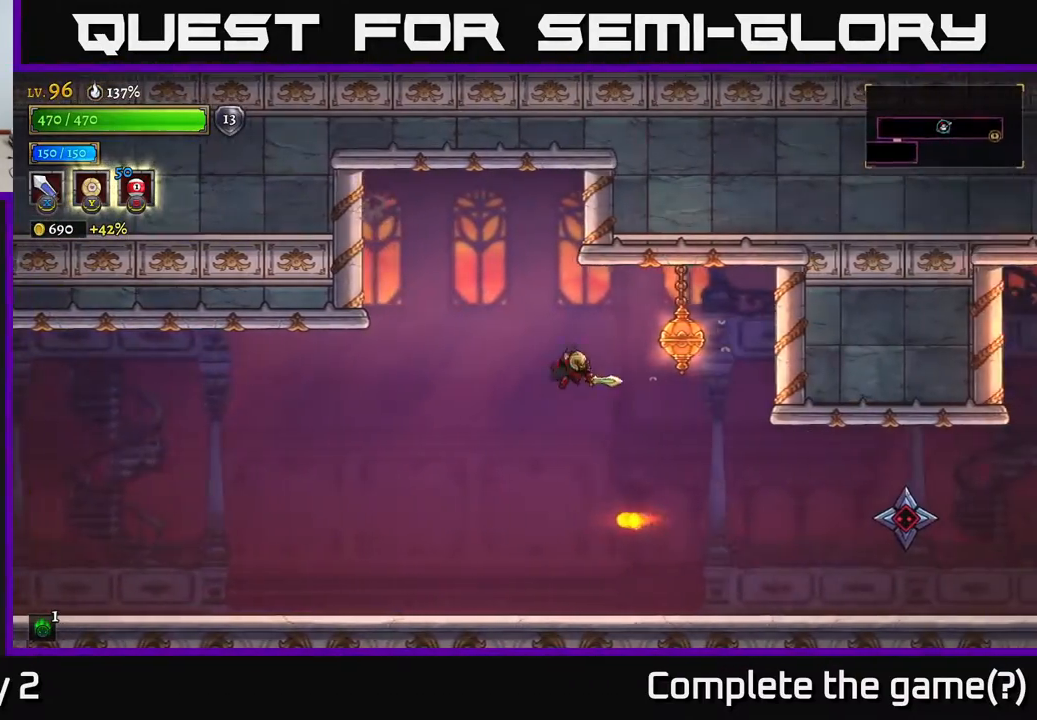
{"buttons": [], "left_stick": "center", "right_stick": "center", "events": [[150, "A", "up"], [200, "X", "down"], [267, "left_stick", "center"], [317, "X", "up"]]}
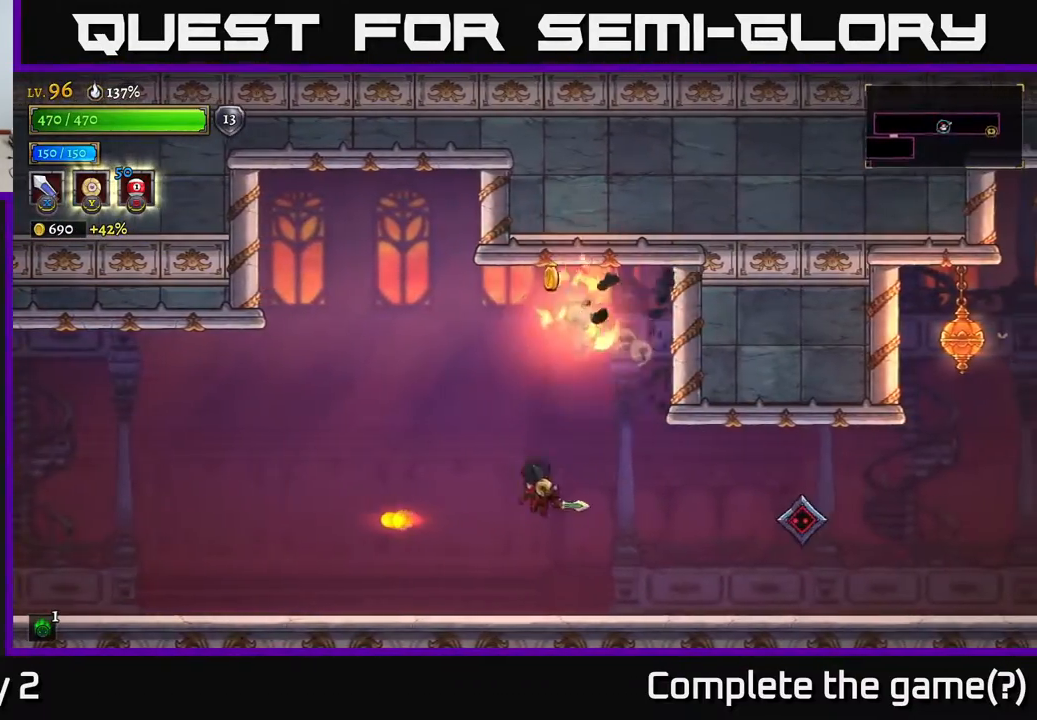
{"buttons": [], "left_stick": "center", "right_stick": "center", "events": [[150, "left_stick", "right"], [333, "left_stick", "center"]]}
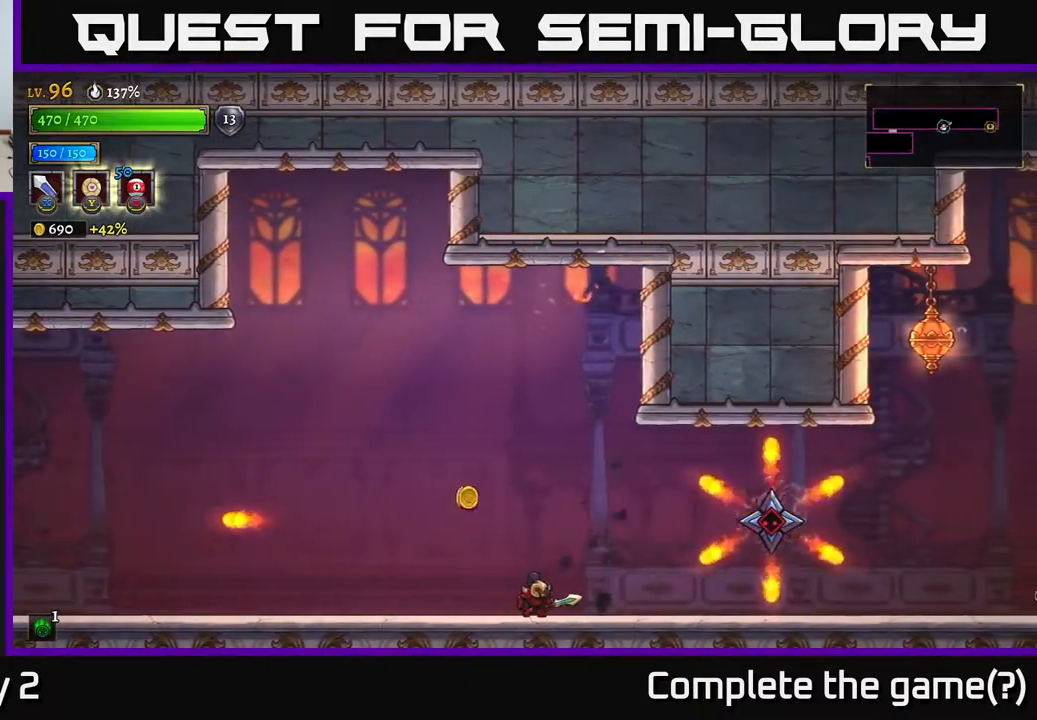
{"buttons": ["X"], "left_stick": "right", "right_stick": "center", "events": [[250, "left_stick", "right"], [267, "A", "down"], [300, "A", "up"], [483, "X", "down"]]}
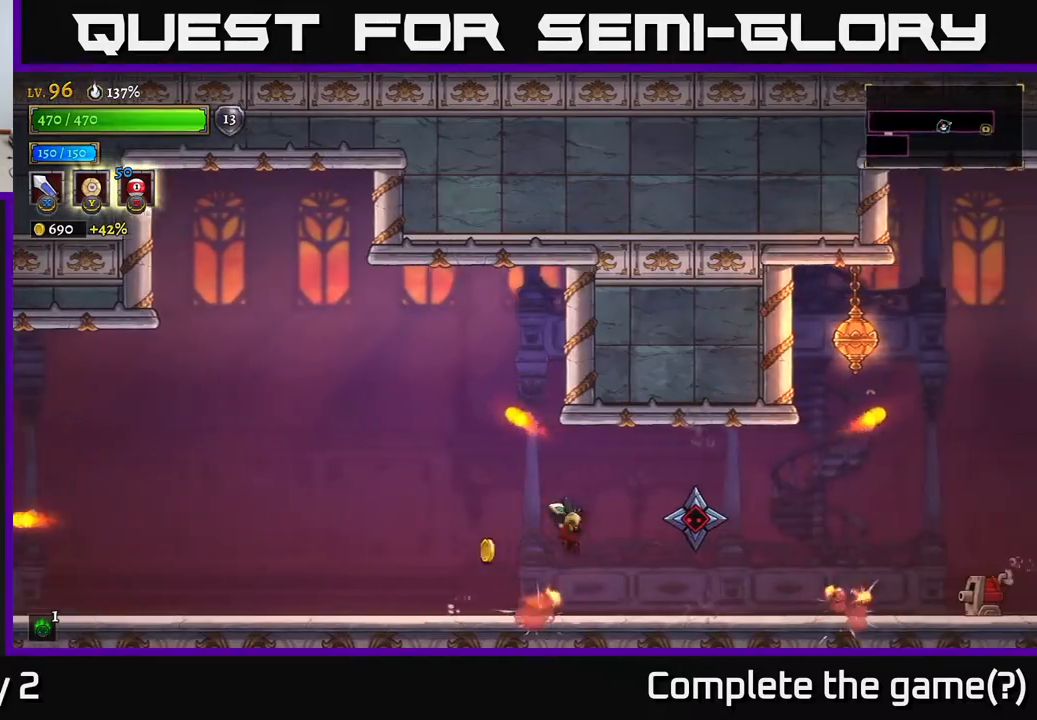
{"buttons": [], "left_stick": "center", "right_stick": "center", "events": [[100, "X", "up"], [283, "left_stick", "center"], [383, "X", "down"], [483, "X", "up"]]}
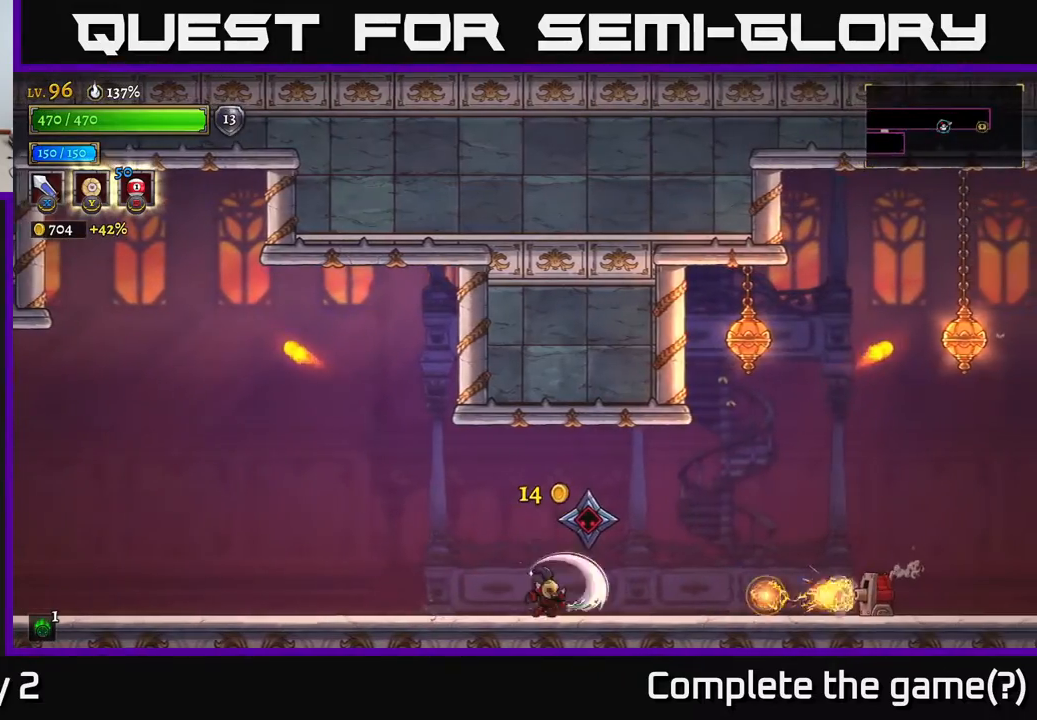
{"buttons": ["A"], "left_stick": "left", "right_stick": "center", "events": [[83, "A", "down"], [83, "left_stick", "left"], [167, "A", "up"], [500, "A", "down"]]}
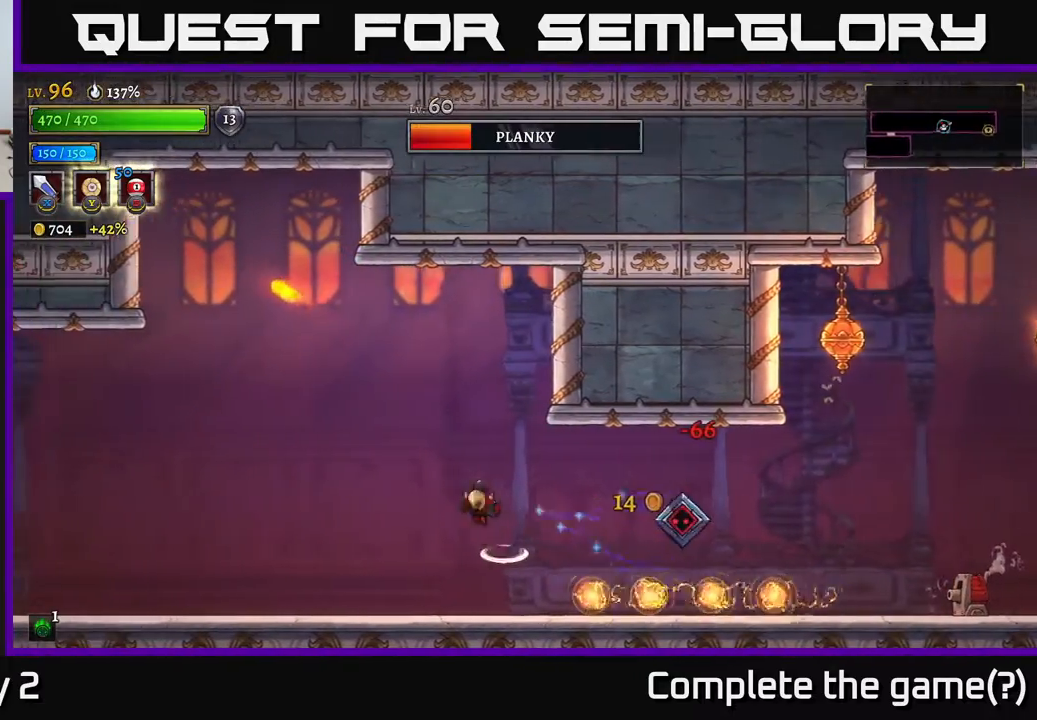
{"buttons": [], "left_stick": "right", "right_stick": "center", "events": [[200, "left_stick", "center"], [217, "A", "up"], [333, "left_stick", "right"]]}
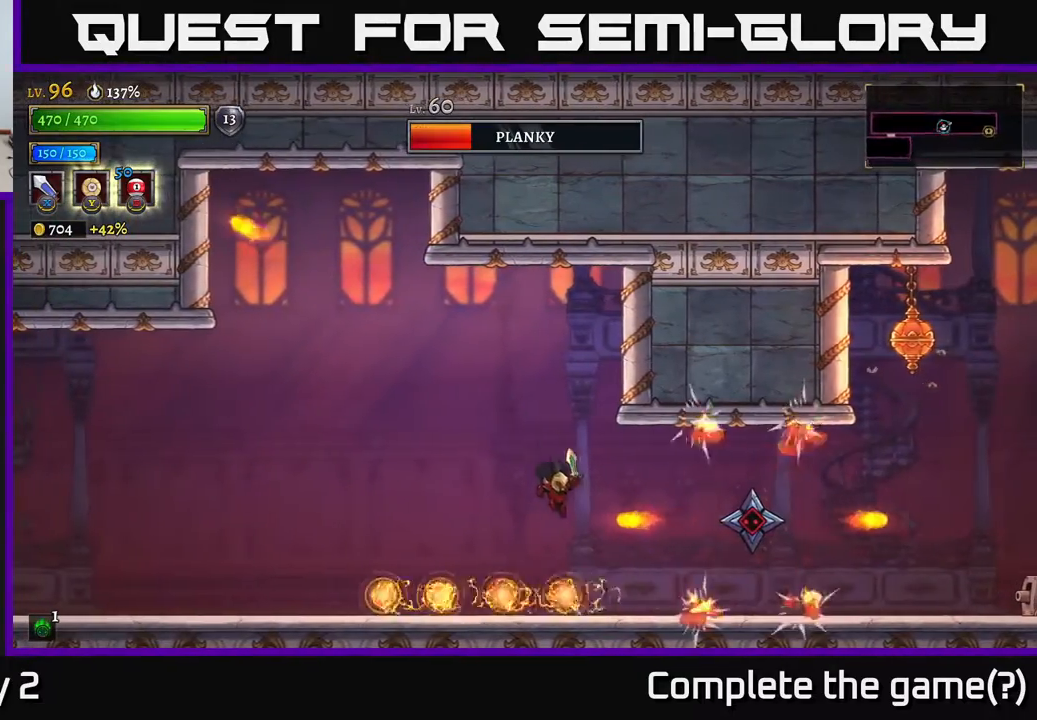
{"buttons": ["X"], "left_stick": "right", "right_stick": "center", "events": [[83, "left_stick", "left"], [150, "left_stick", "center"], [200, "left_stick", "right"], [467, "A", "down"], [483, "X", "down"], [500, "A", "up"]]}
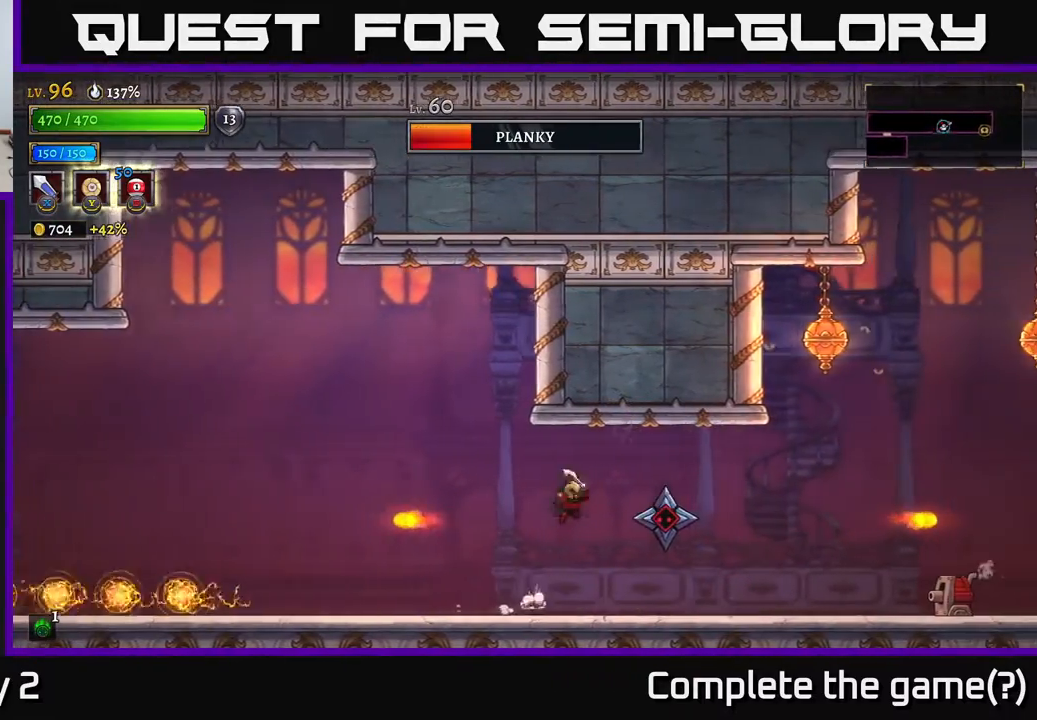
{"buttons": [], "left_stick": "center", "right_stick": "center", "events": [[33, "X", "up"], [167, "left_stick", "center"]]}
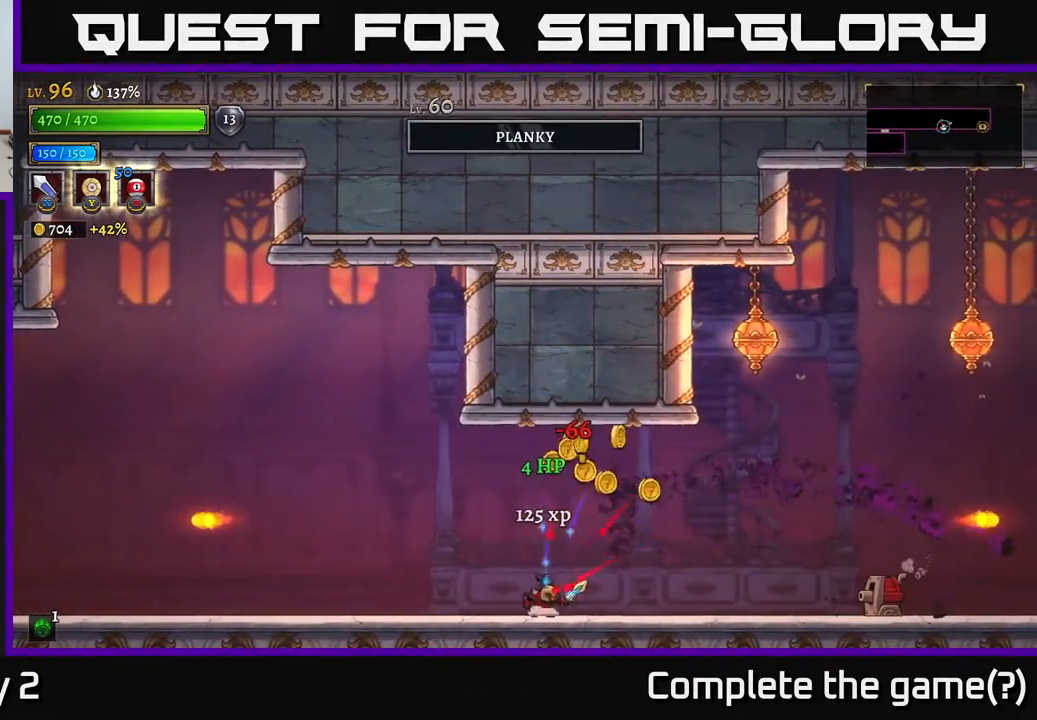
{"buttons": [], "left_stick": "right", "right_stick": "center", "events": [[300, "left_stick", "right"]]}
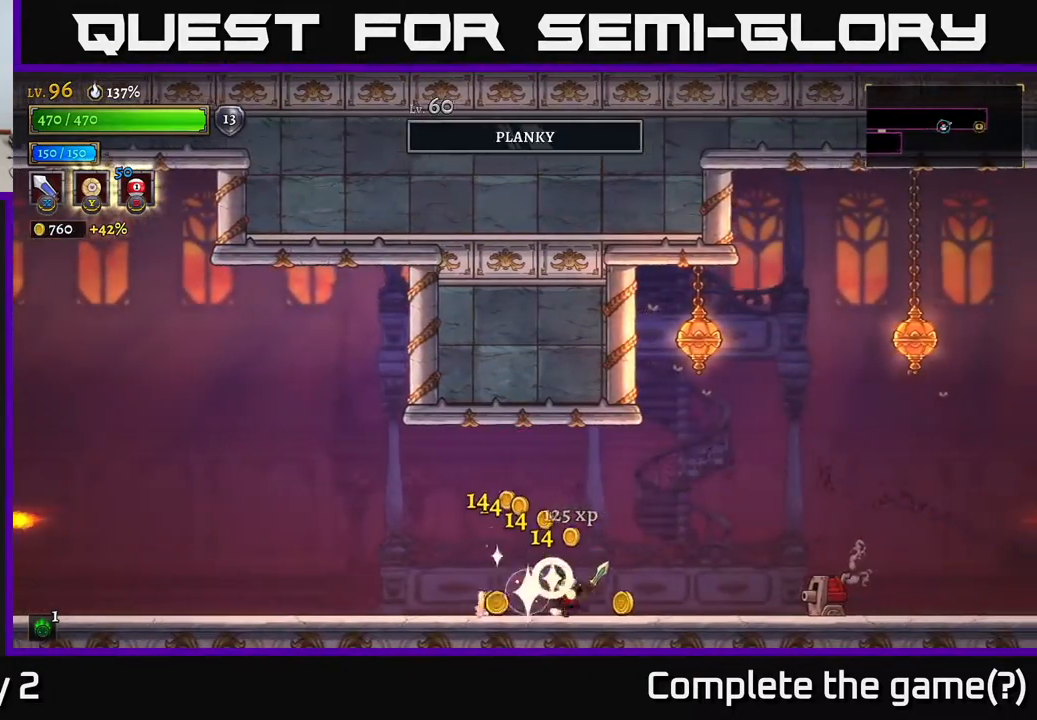
{"buttons": ["A"], "left_stick": "right", "right_stick": "center", "events": [[67, "left_stick", "left"], [283, "left_stick", "right"], [417, "A", "down"]]}
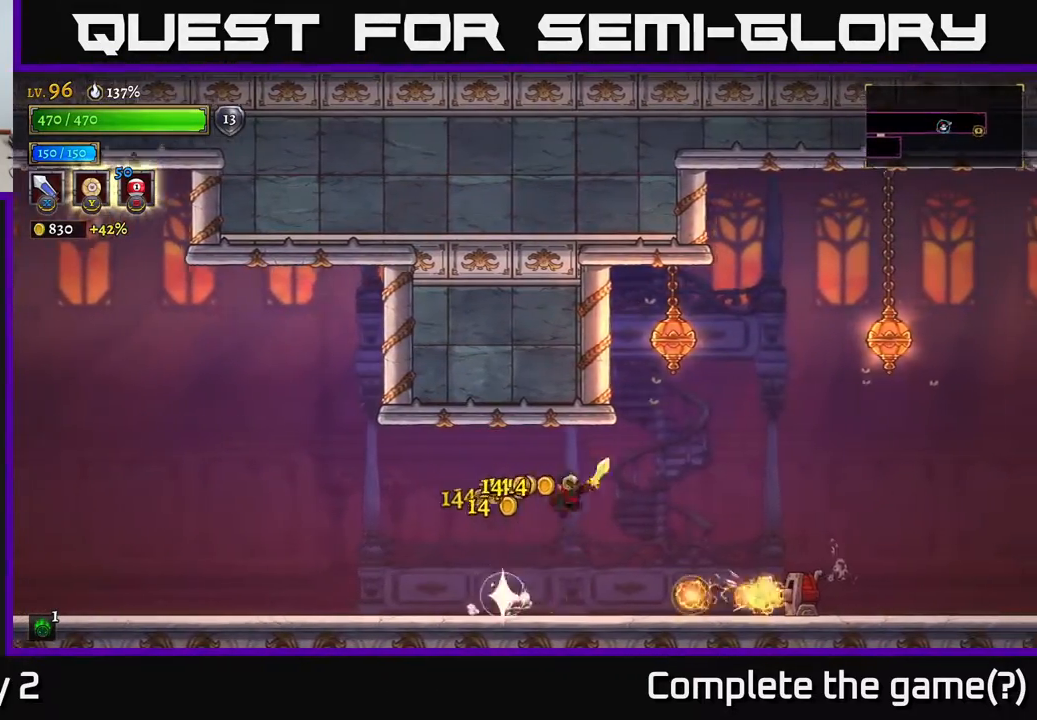
{"buttons": [], "left_stick": "right", "right_stick": "center", "events": [[33, "R2", "down"], [100, "X", "down"], [133, "A", "up"], [267, "R2", "up"], [417, "X", "up"]]}
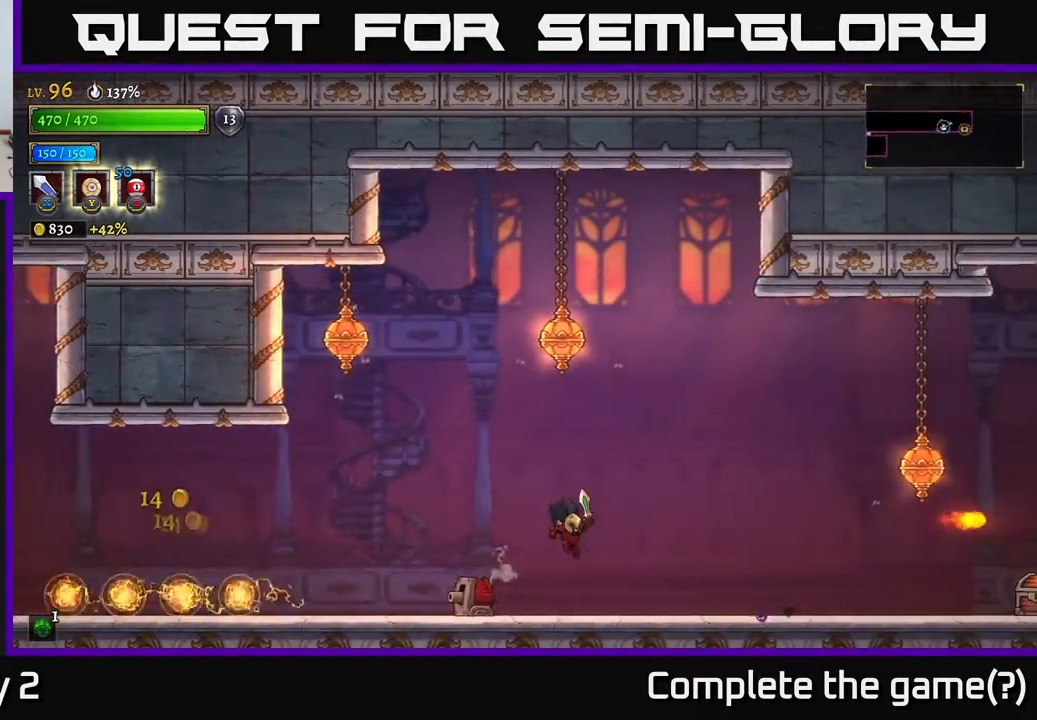
{"buttons": [], "left_stick": "center", "right_stick": "center", "events": [[150, "left_stick", "left"], [200, "X", "down"], [350, "left_stick", "center"], [383, "X", "up"]]}
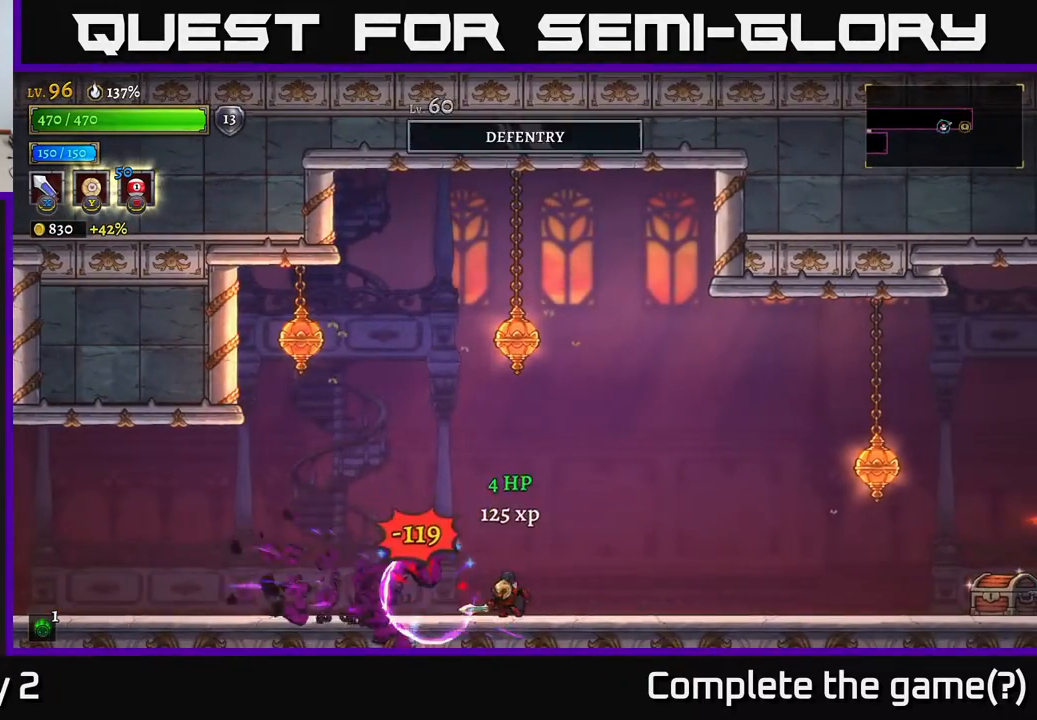
{"buttons": ["A"], "left_stick": "left", "right_stick": "center", "events": [[117, "X", "down"], [283, "X", "up"], [317, "left_stick", "left"], [450, "A", "down"]]}
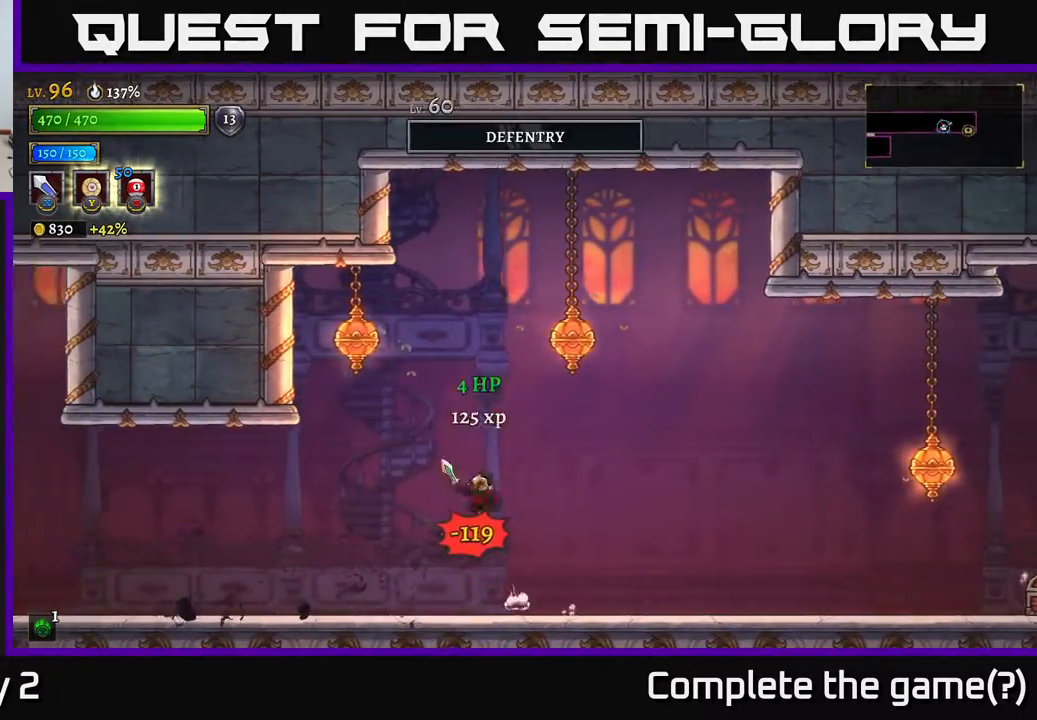
{"buttons": ["X"], "left_stick": "right", "right_stick": "center", "events": [[50, "X", "down"], [283, "X", "up"], [283, "left_stick", "right"], [483, "X", "down"], [500, "A", "up"]]}
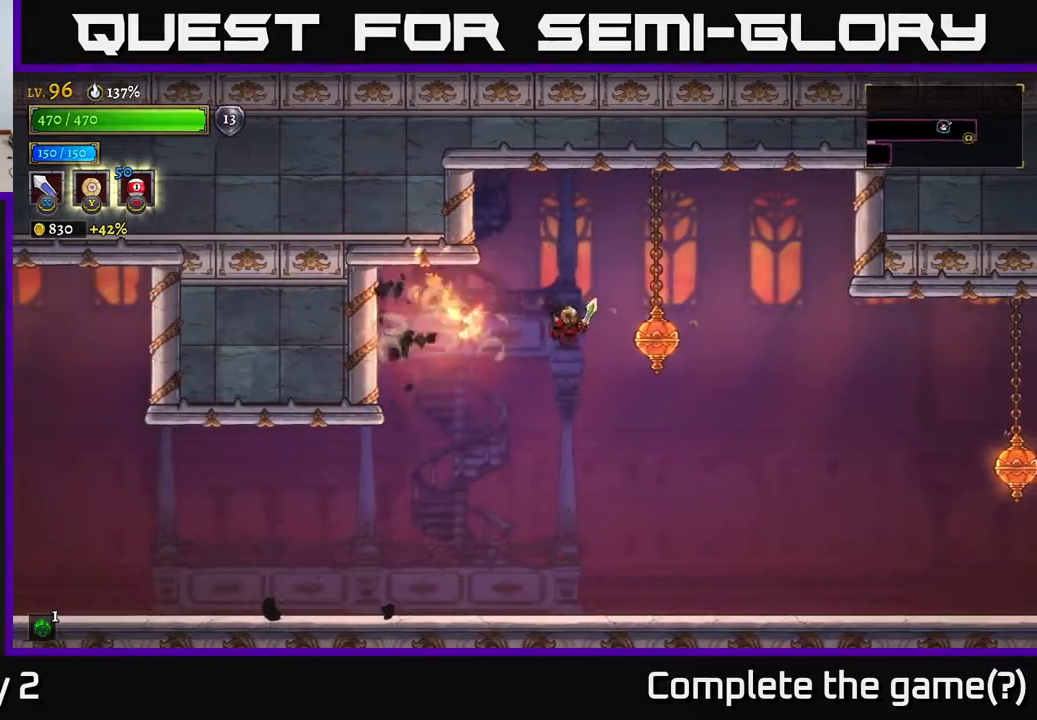
{"buttons": [], "left_stick": "right", "right_stick": "center", "events": [[150, "X", "up"]]}
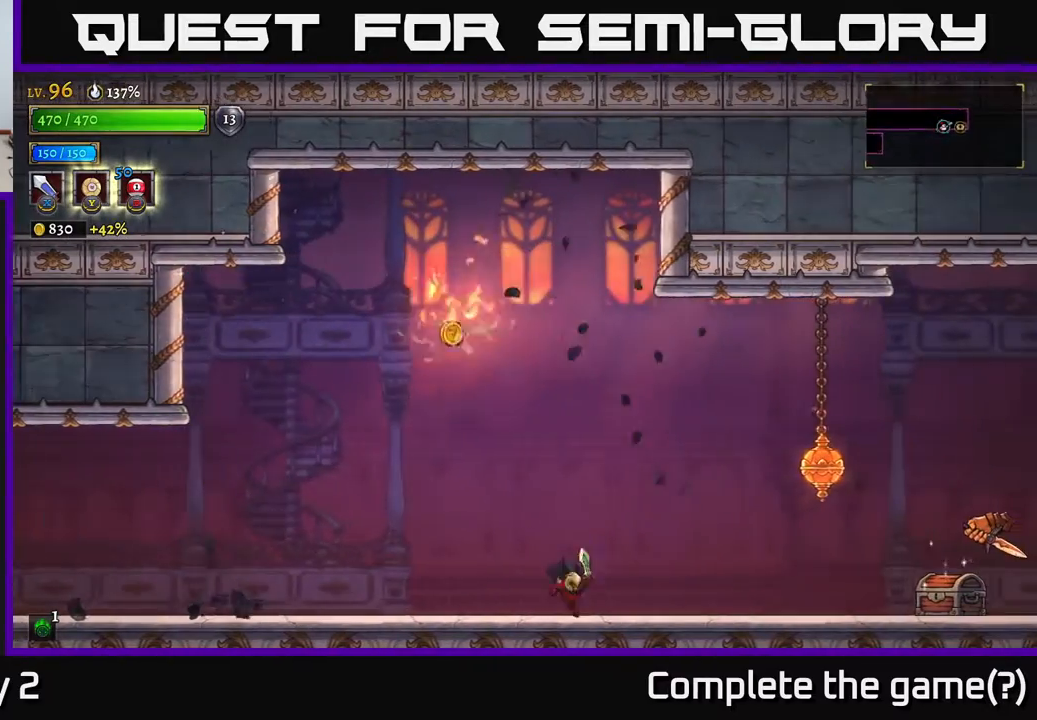
{"buttons": [], "left_stick": "right", "right_stick": "center", "events": [[133, "R2", "down"], [167, "A", "down"], [183, "X", "down"], [283, "R2", "up"], [317, "X", "up"], [383, "left_stick", "left"], [417, "A", "up"], [467, "left_stick", "right"]]}
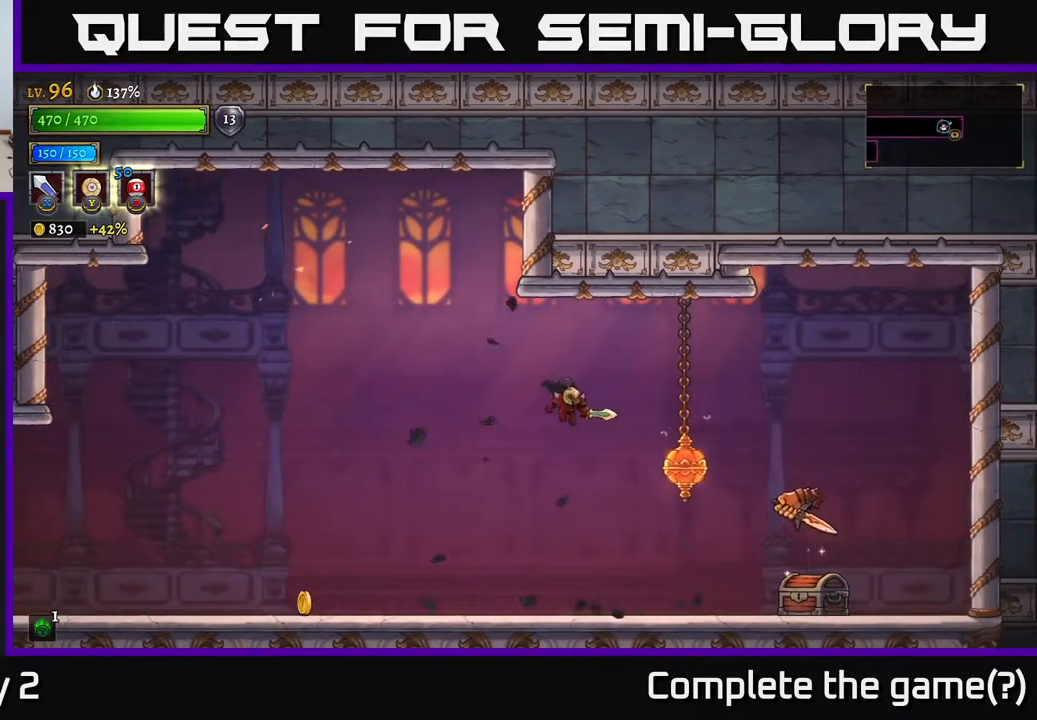
{"buttons": [], "left_stick": "center", "right_stick": "center", "events": [[100, "X", "down"], [317, "X", "up"], [467, "left_stick", "center"]]}
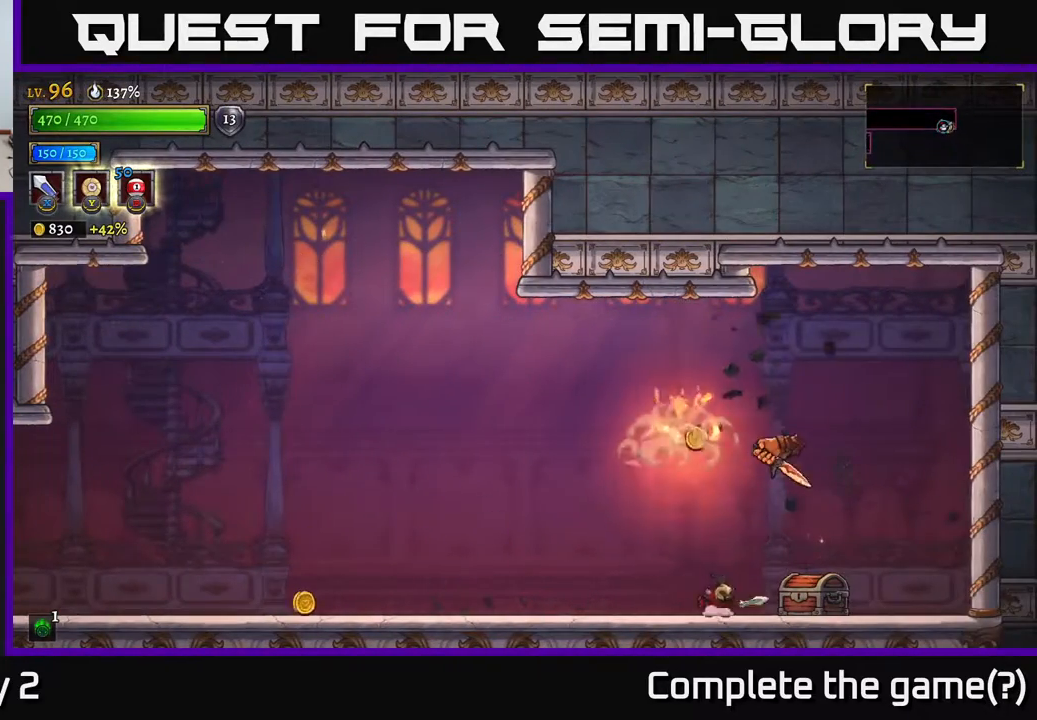
{"buttons": ["A"], "left_stick": "center", "right_stick": "center", "events": [[83, "X", "down"], [150, "A", "down"], [217, "X", "up"]]}
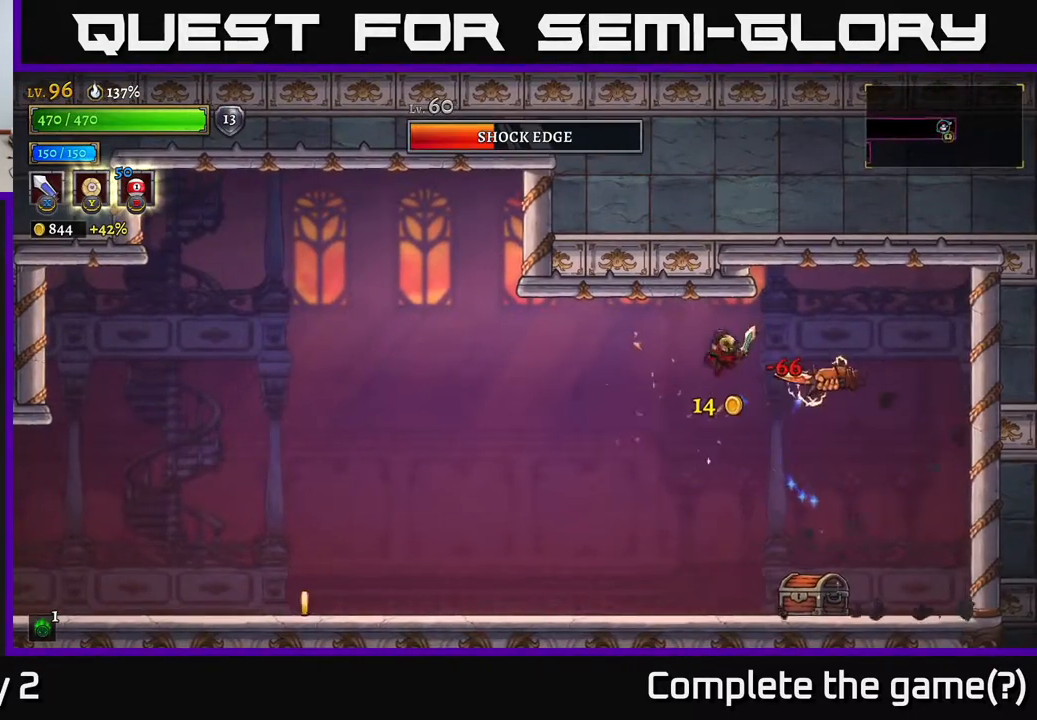
{"buttons": [], "left_stick": "center", "right_stick": "center", "events": [[17, "left_stick", "right"], [33, "X", "down"], [83, "A", "up"], [167, "X", "up"], [167, "left_stick", "center"], [317, "left_stick", "left"], [483, "left_stick", "center"]]}
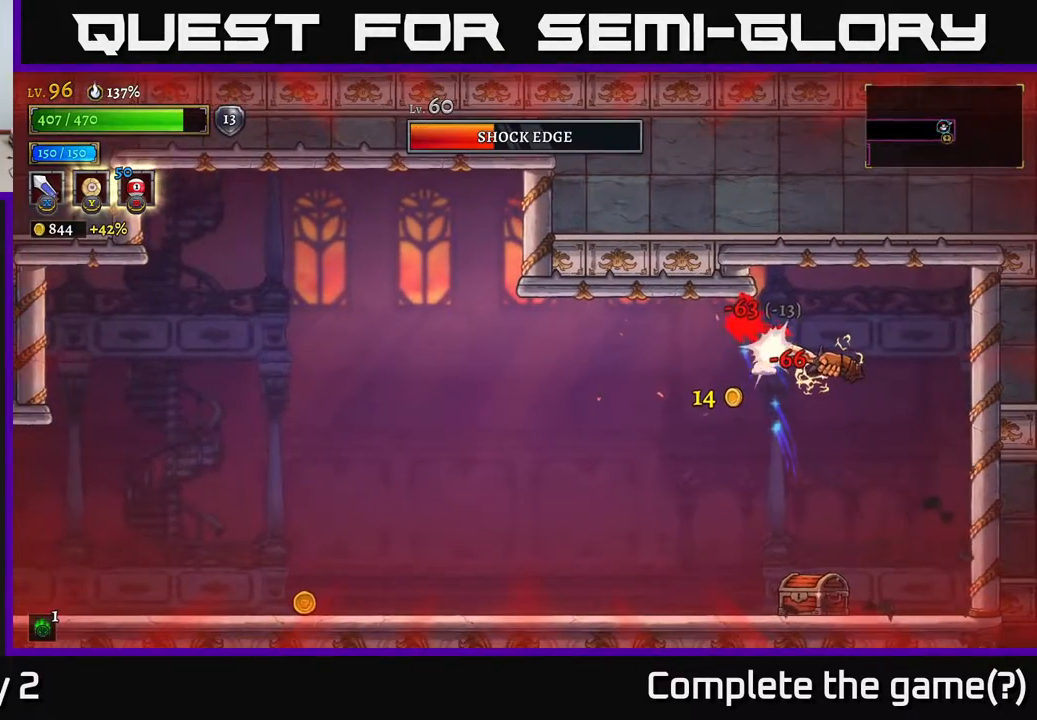
{"buttons": [], "left_stick": "right", "right_stick": "center", "events": [[167, "left_stick", "right"], [267, "A", "down"], [333, "X", "down"], [400, "A", "up"], [483, "X", "up"]]}
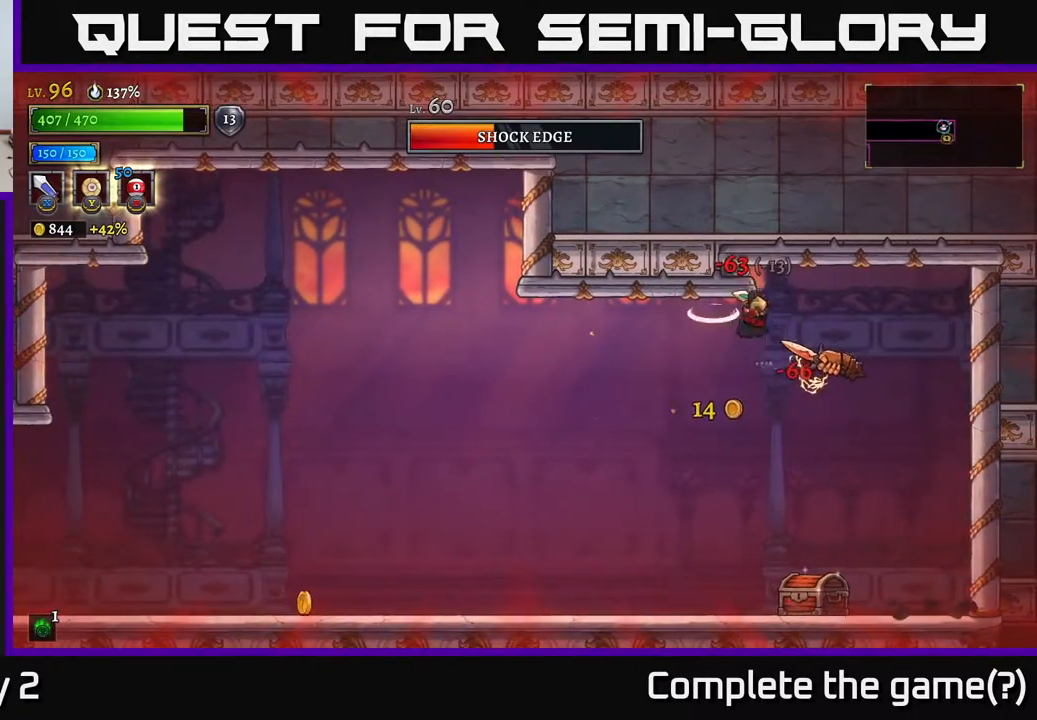
{"buttons": [], "left_stick": "center", "right_stick": "center", "events": [[67, "left_stick", "center"], [83, "X", "down"], [217, "X", "up"]]}
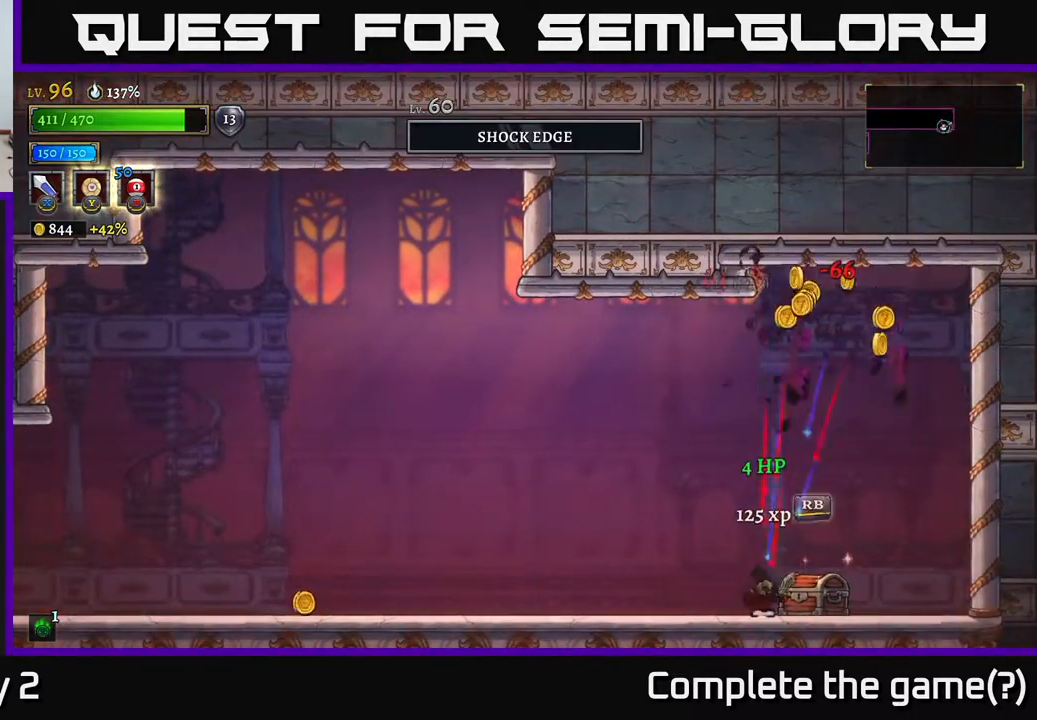
{"buttons": [], "left_stick": "center", "right_stick": "center", "events": [[50, "X", "down"], [167, "X", "up"], [283, "left_stick", "right"], [367, "R1", "down"], [500, "R1", "up"], [500, "left_stick", "center"]]}
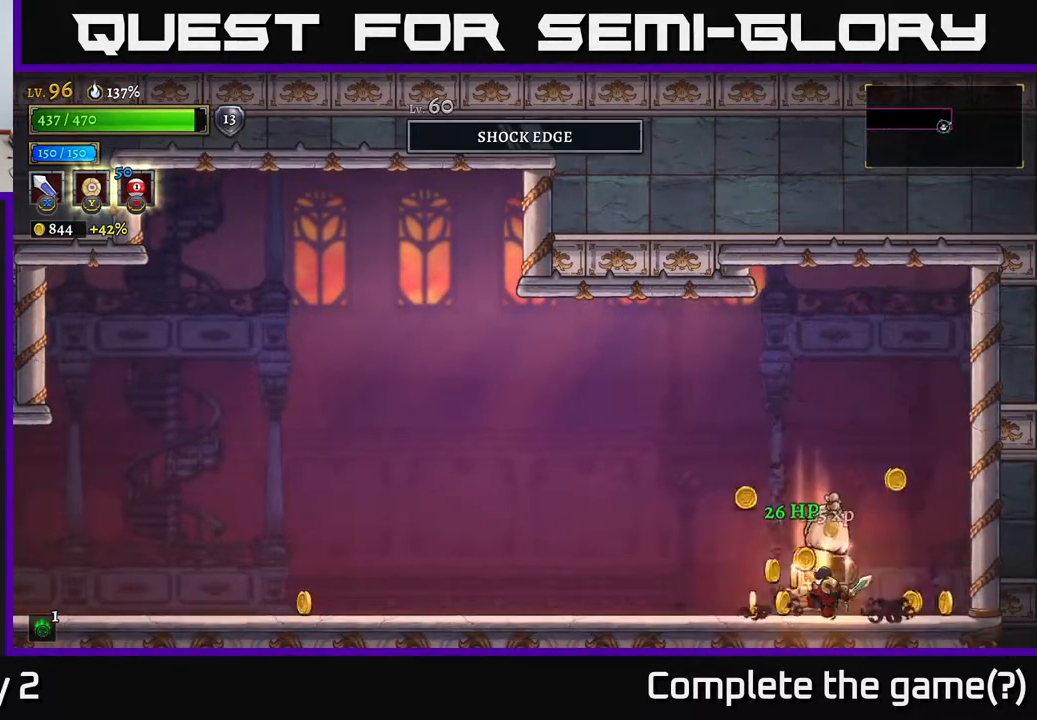
{"buttons": [], "left_stick": "right", "right_stick": "center", "events": [[50, "left_stick", "left"], [317, "left_stick", "right"]]}
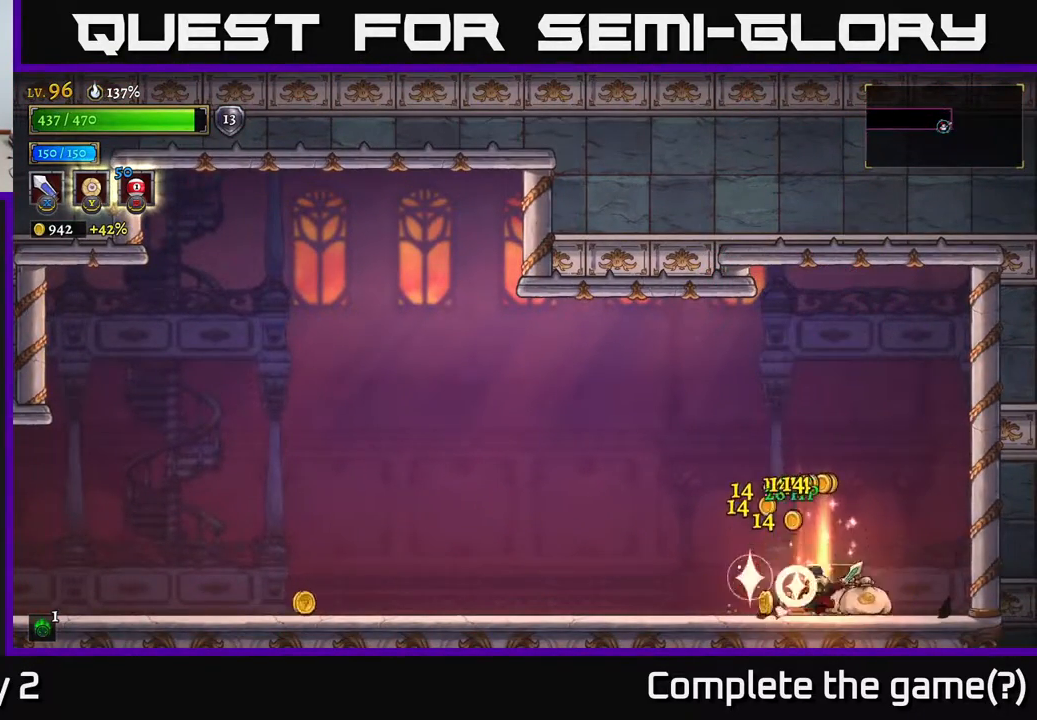
{"buttons": ["L2"], "left_stick": "left", "right_stick": "center", "events": [[283, "left_stick", "left"], [333, "L2", "down"]]}
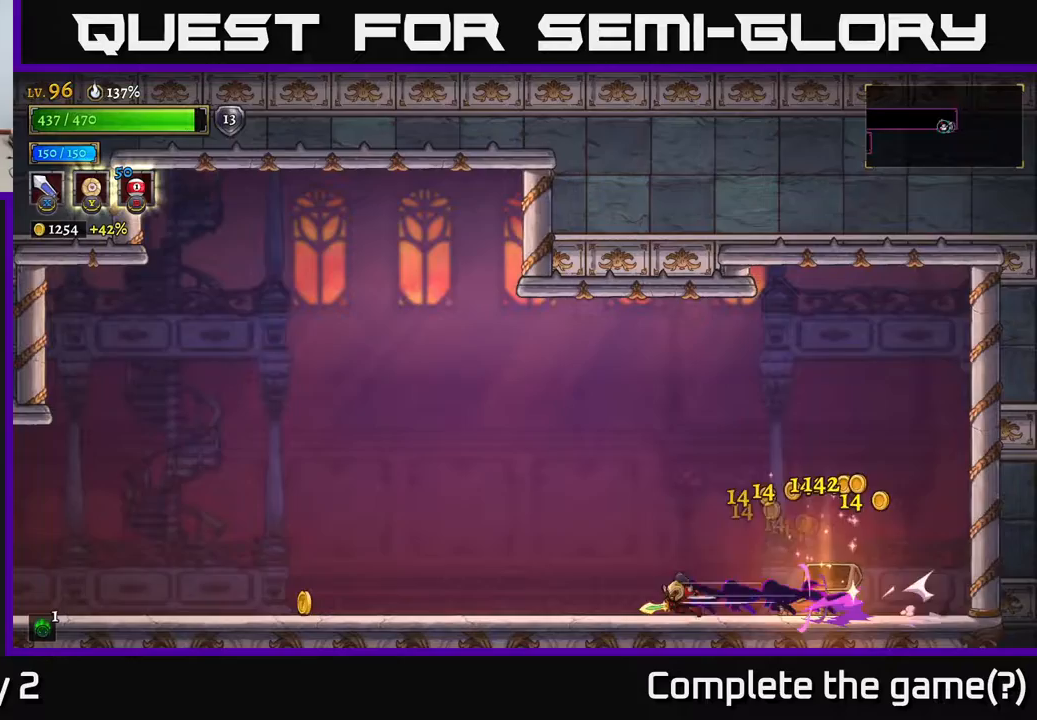
{"buttons": ["L2"], "left_stick": "left", "right_stick": "center", "events": [[183, "L2", "up"], [317, "L2", "down"]]}